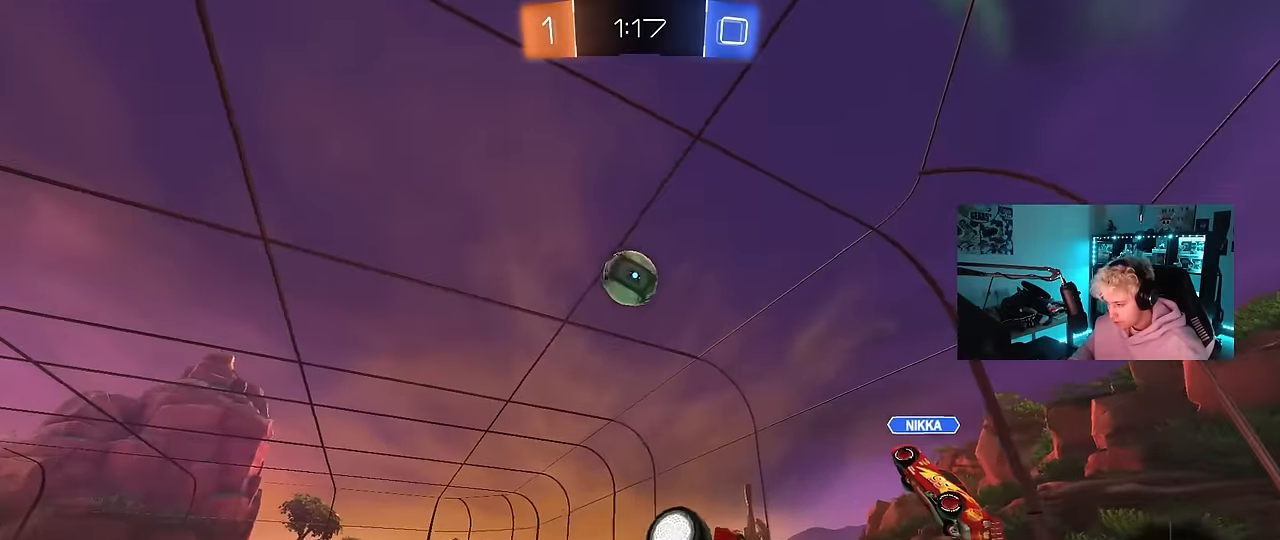
Gameplay with keyboard and mouse; each line is a JSON object with the keys and mouse buttons held at the frame after it. "events" lists presses ("down") and releases ("up") of "1", "2", "3", "4", "5", "a", "alt", "c", "caps_lock", "ctrl", "d", "e", "f", "g", "q", "r", "s", "shift", "space", "t", "tab", "v", "w", "x", "z", "mouse_left", "mouse_wheel" and "mouse_right" between this image and that frame as [ms after this image, input, new state], when the widget could be followed in between. "mouse_left", "mouse_wheel", "mouse_right" = the "left", "wheel", "right" buttons of the "mouse" list. No other keys are recorded. "wheel" means that the mouse wheel is clicked or scrolled. Mouse movement is not recorded.
{"keys": ["d", "s"], "mouse": [], "events": [[117, "s", "up"], [300, "s", "down"], [350, "shift", "up"], [450, "a", "up"], [500, "d", "down"]]}
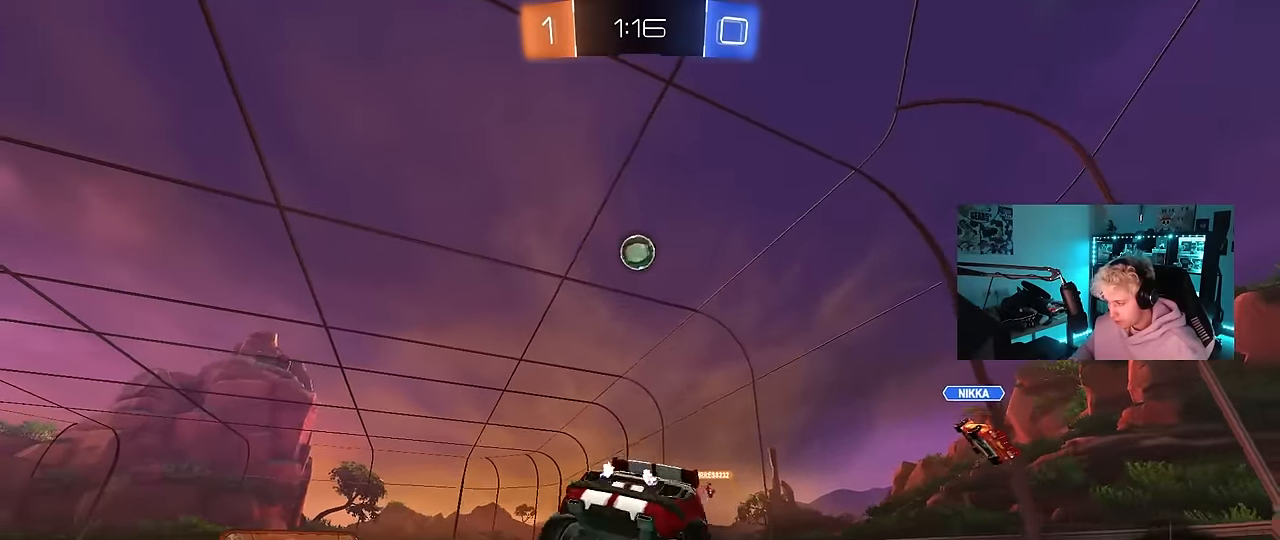
{"keys": ["d", "w"], "mouse": ["right"], "events": [[84, "s", "up"], [234, "d", "up"], [284, "w", "down"], [367, "mouse_right", "down"], [417, "d", "down"]]}
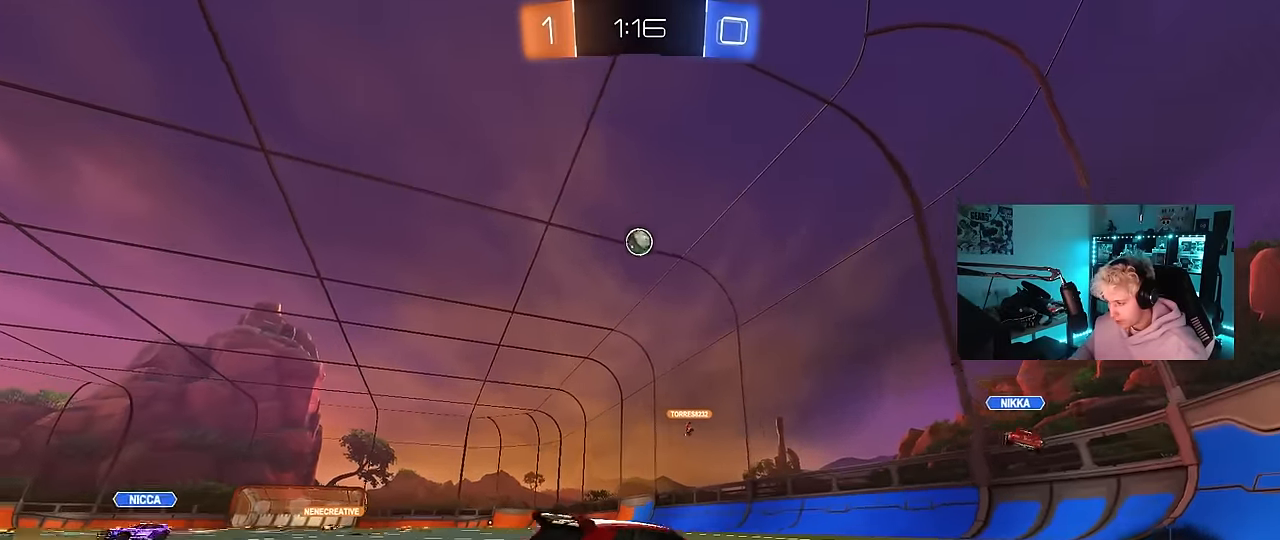
{"keys": ["w"], "mouse": [], "events": [[17, "mouse_right", "up"], [67, "shift", "down"], [200, "d", "up"], [200, "shift", "up"], [250, "a", "down"], [484, "a", "up"]]}
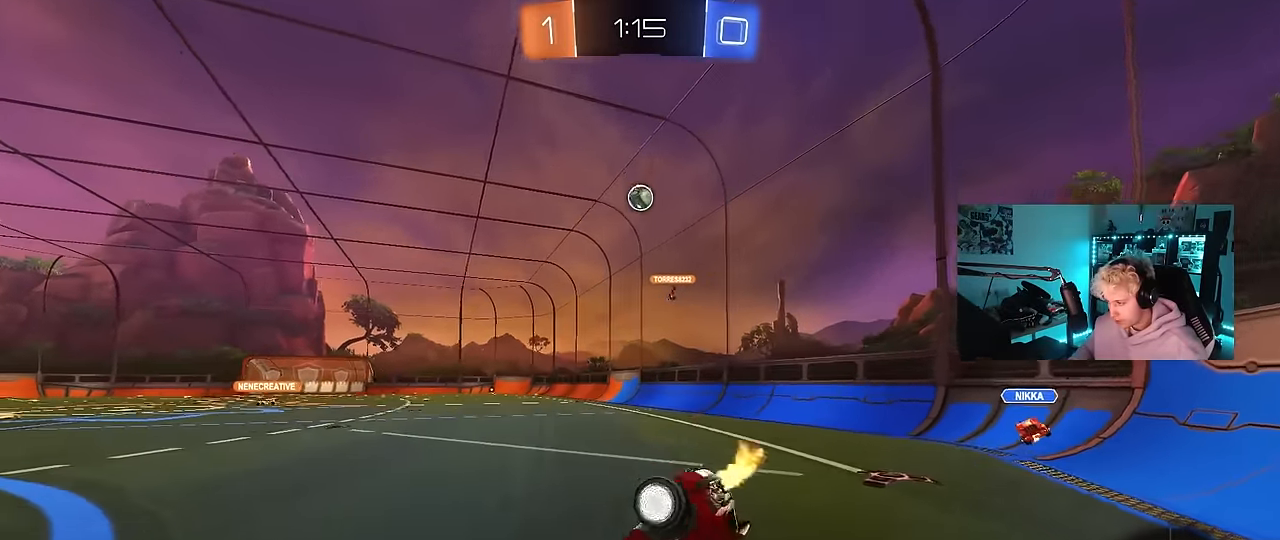
{"keys": ["d", "w"], "mouse": [], "events": [[167, "d", "down"], [217, "shift", "down"], [450, "shift", "up"]]}
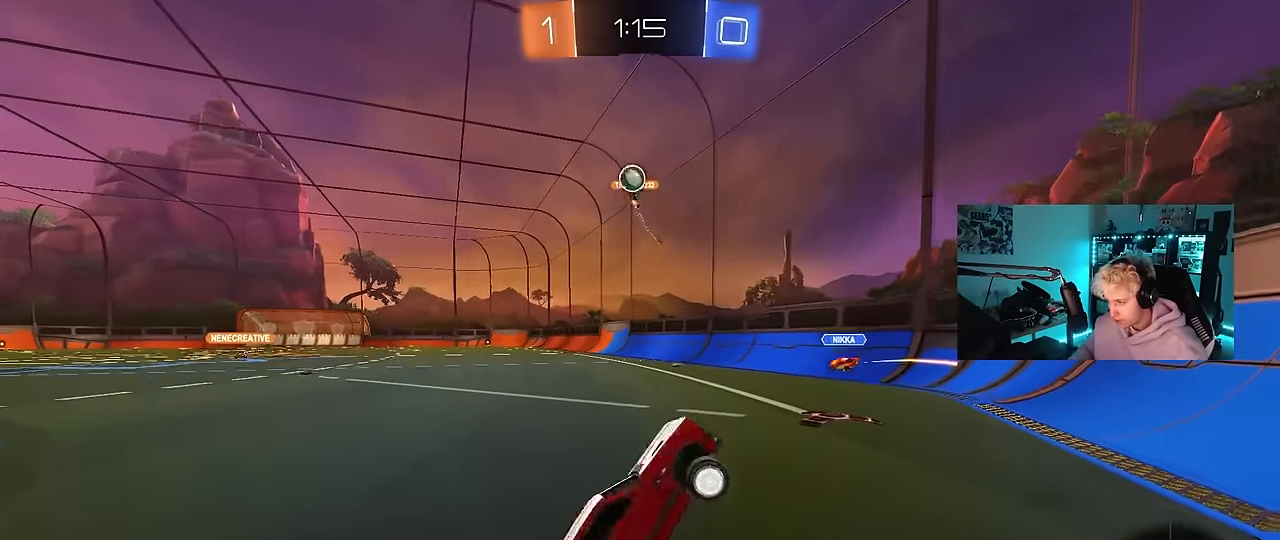
{"keys": ["a", "w"], "mouse": [], "events": [[50, "d", "up"], [184, "a", "down"]]}
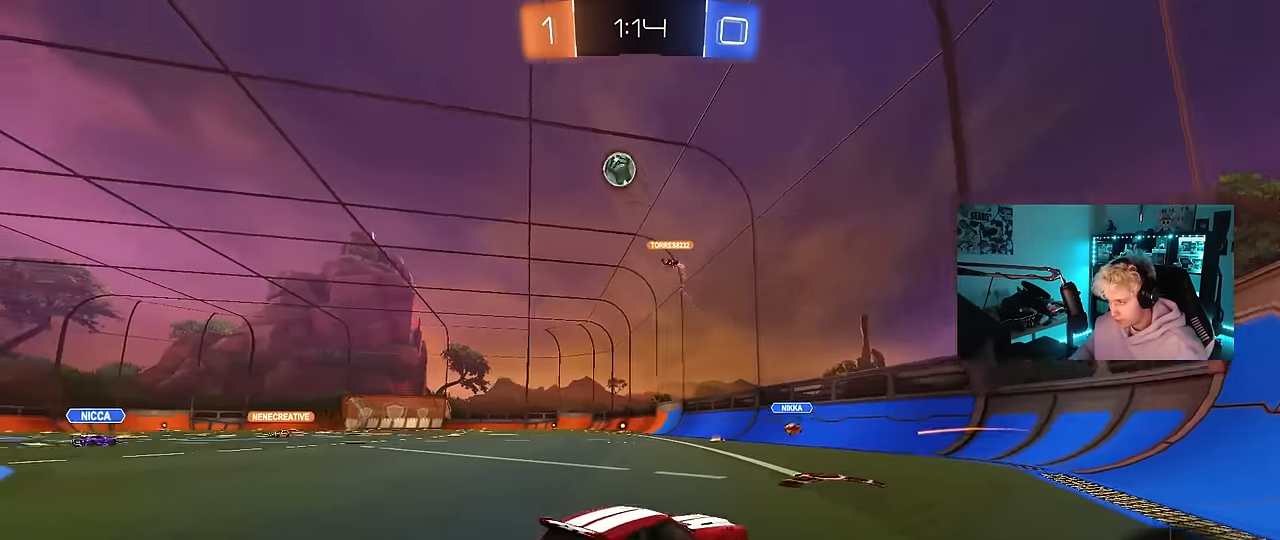
{"keys": ["w"], "mouse": ["left"], "events": [[17, "a", "up"], [200, "a", "down"], [300, "mouse_left", "down"], [384, "space", "down"], [433, "a", "up"], [483, "space", "up"]]}
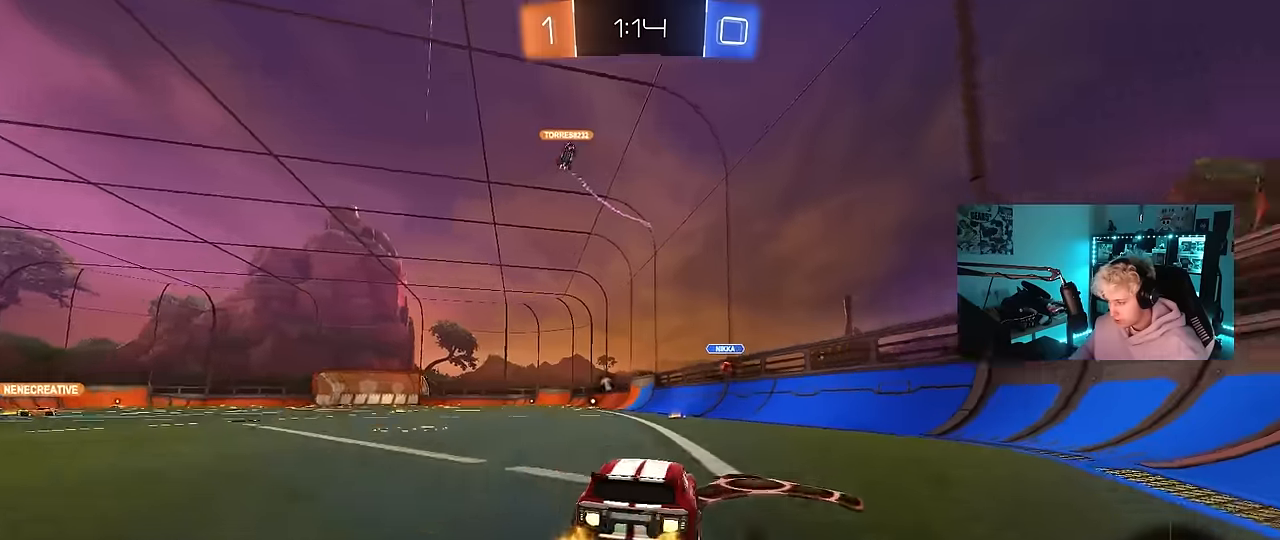
{"keys": ["a", "s", "shift"], "mouse": ["left"], "events": [[33, "d", "down"], [33, "mouse_right", "down"], [67, "d", "up"], [117, "a", "down"], [117, "mouse_right", "up"], [117, "shift", "down"], [167, "mouse_right", "down"], [217, "s", "down"], [217, "w", "up"], [350, "mouse_left", "up"], [350, "mouse_right", "up"], [450, "mouse_left", "down"]]}
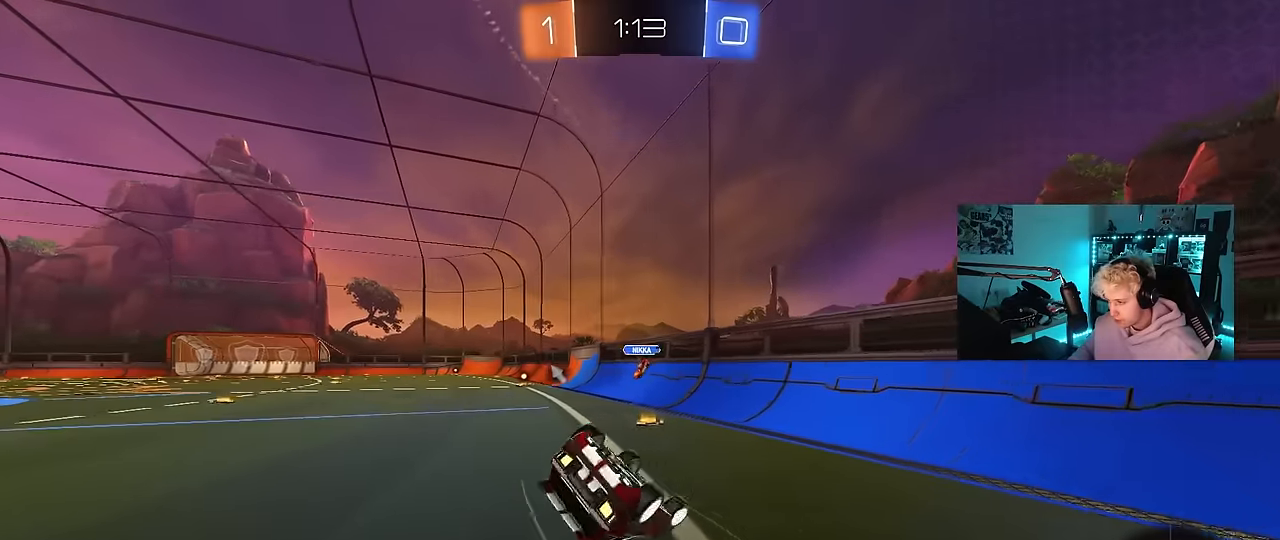
{"keys": ["a", "s"], "mouse": [], "events": [[133, "s", "up"], [233, "s", "down"], [417, "mouse_left", "up"], [467, "shift", "up"]]}
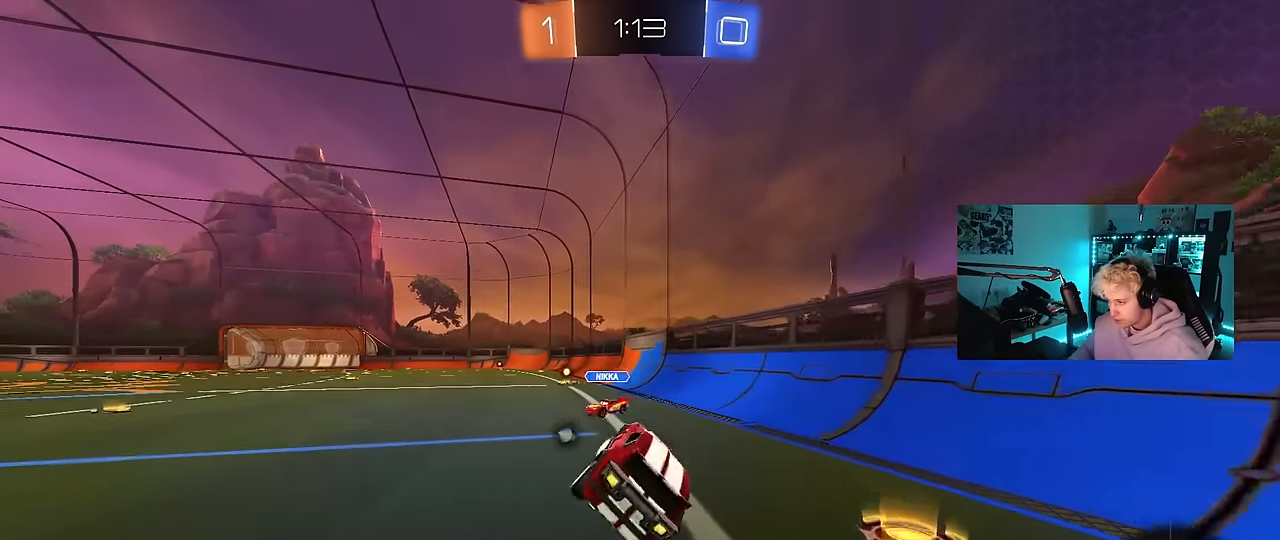
{"keys": ["w"], "mouse": ["left"], "events": [[17, "s", "up"], [67, "a", "up"], [150, "mouse_left", "down"], [200, "space", "down"], [200, "w", "down"], [383, "space", "up"]]}
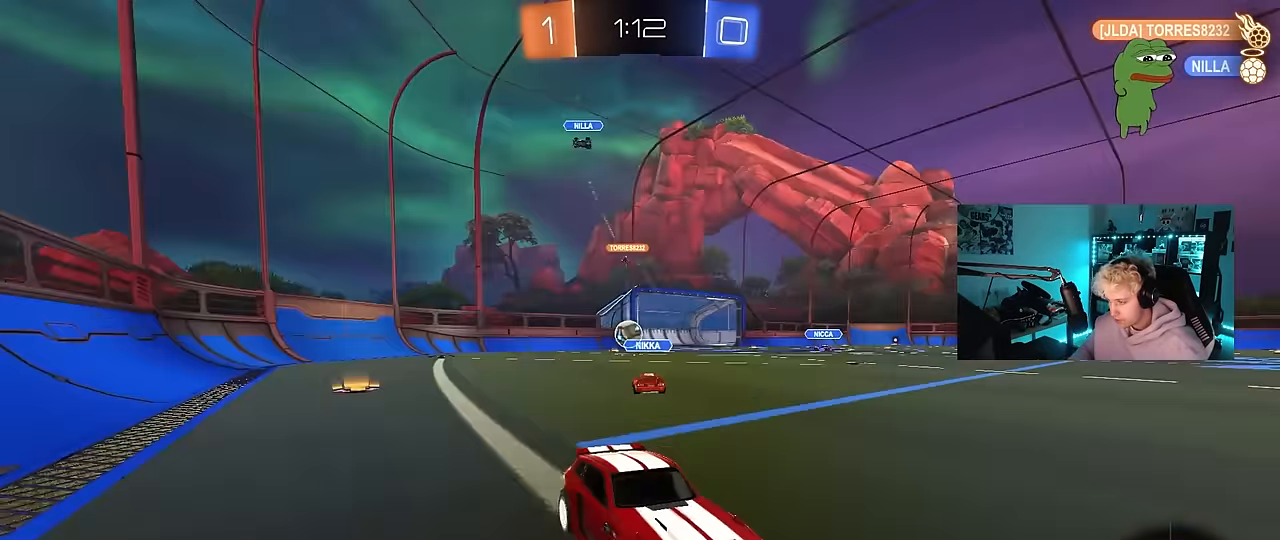
{"keys": ["a", "w"], "mouse": [], "events": [[167, "mouse_left", "up"], [350, "a", "down"]]}
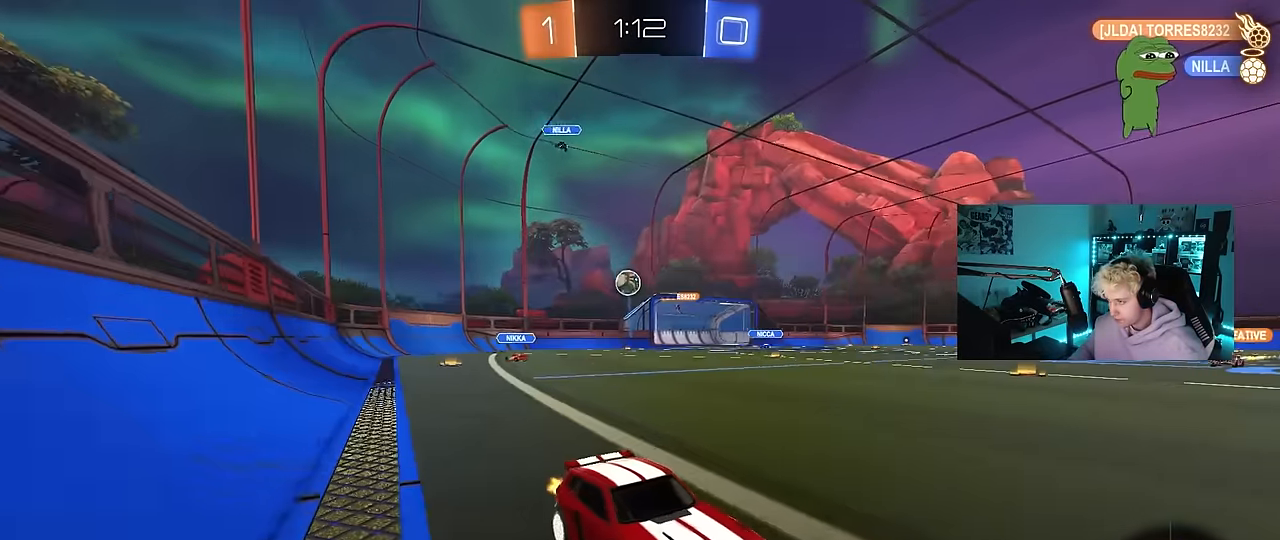
{"keys": ["d", "w"], "mouse": [], "events": [[133, "a", "up"], [133, "d", "down"], [183, "shift", "down"], [367, "shift", "up"]]}
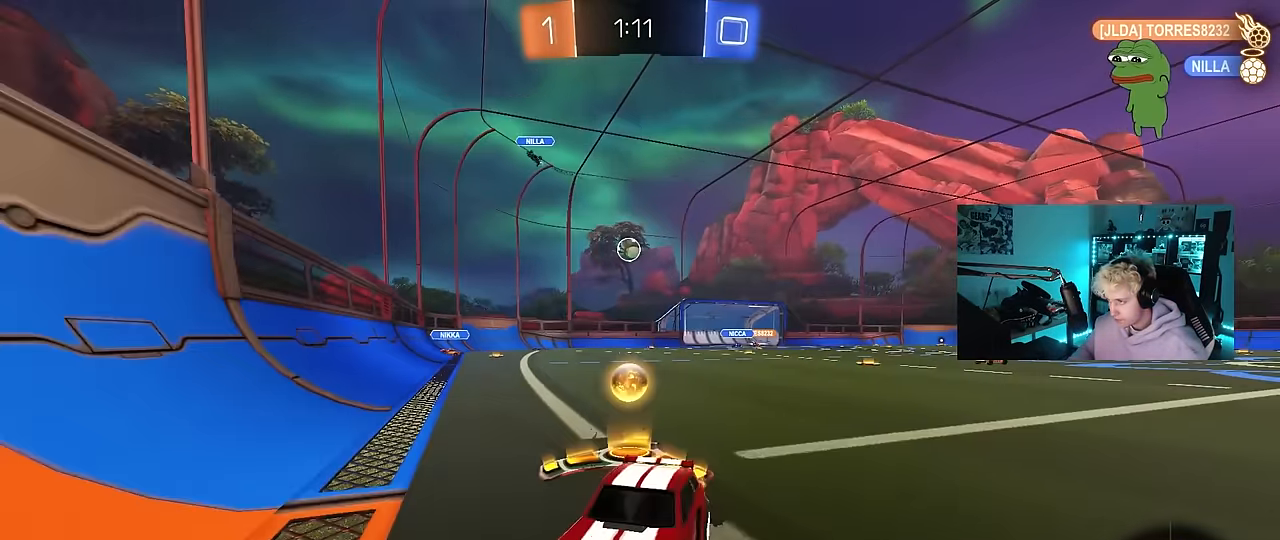
{"keys": ["a", "shift", "w"], "mouse": [], "events": [[17, "a", "down"], [17, "d", "up"], [383, "shift", "down"]]}
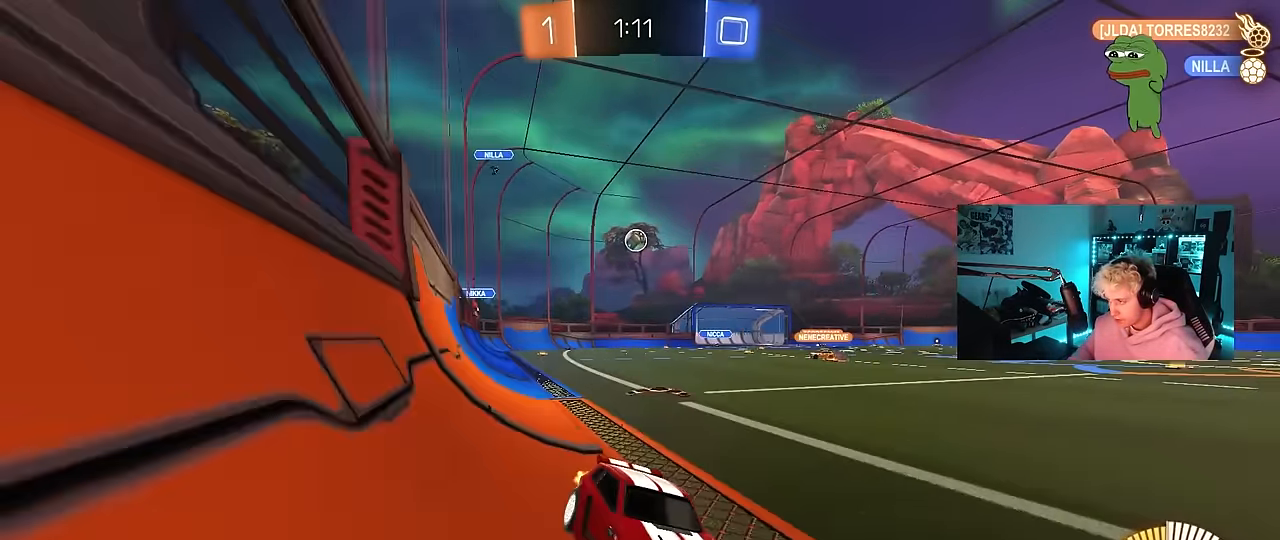
{"keys": ["a", "w"], "mouse": [], "events": [[33, "shift", "up"]]}
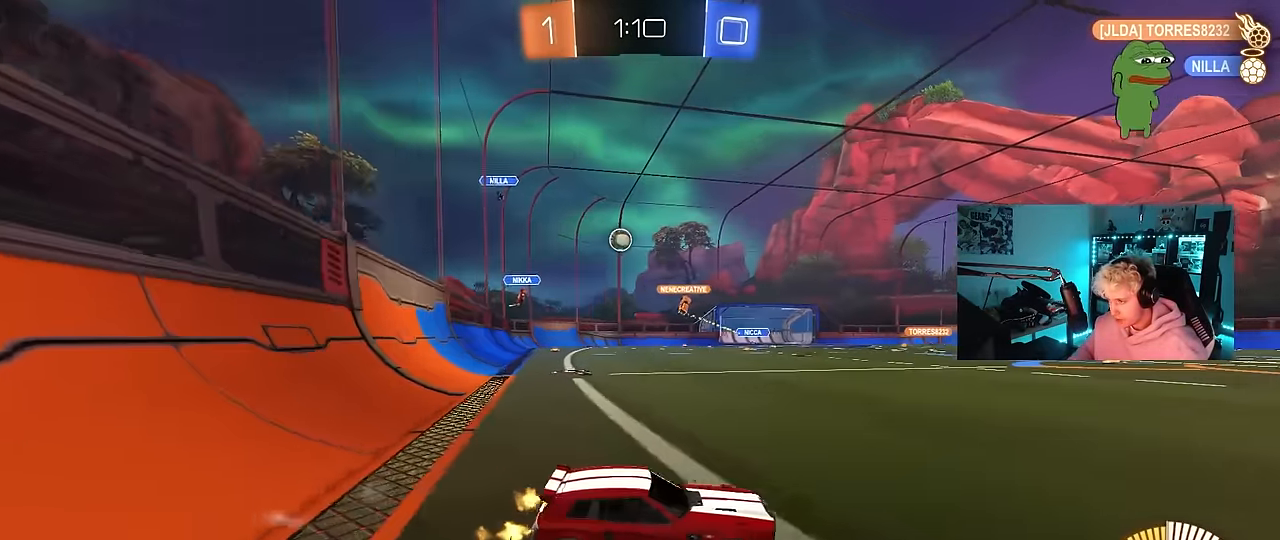
{"keys": ["w"], "mouse": [], "events": [[317, "a", "up"]]}
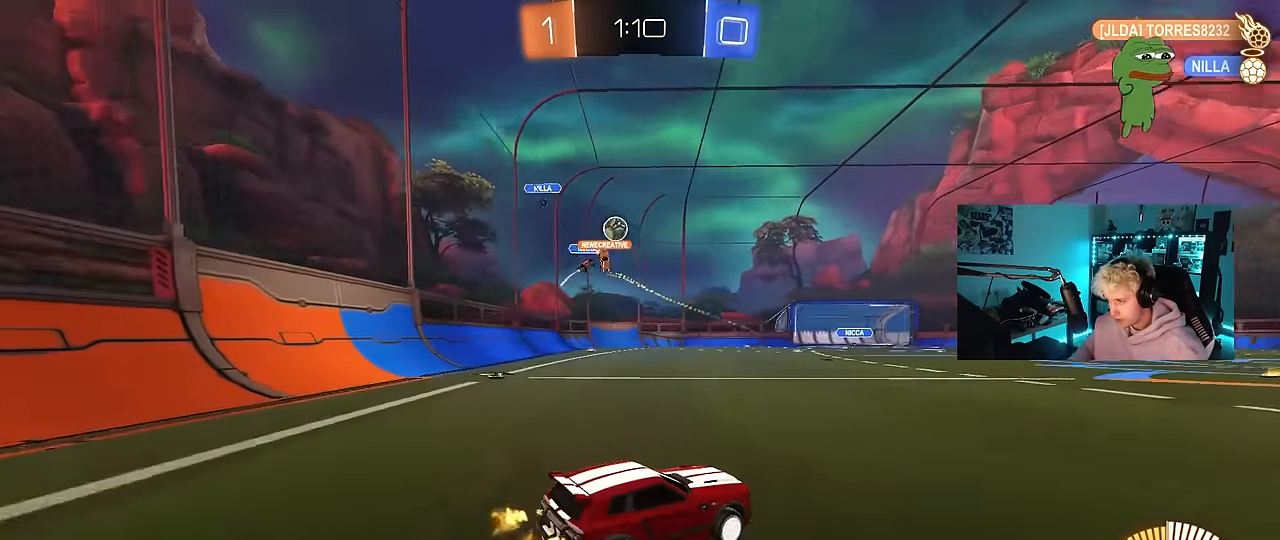
{"keys": ["a", "w"], "mouse": [], "events": [[150, "a", "down"], [200, "shift", "down"], [283, "shift", "up"]]}
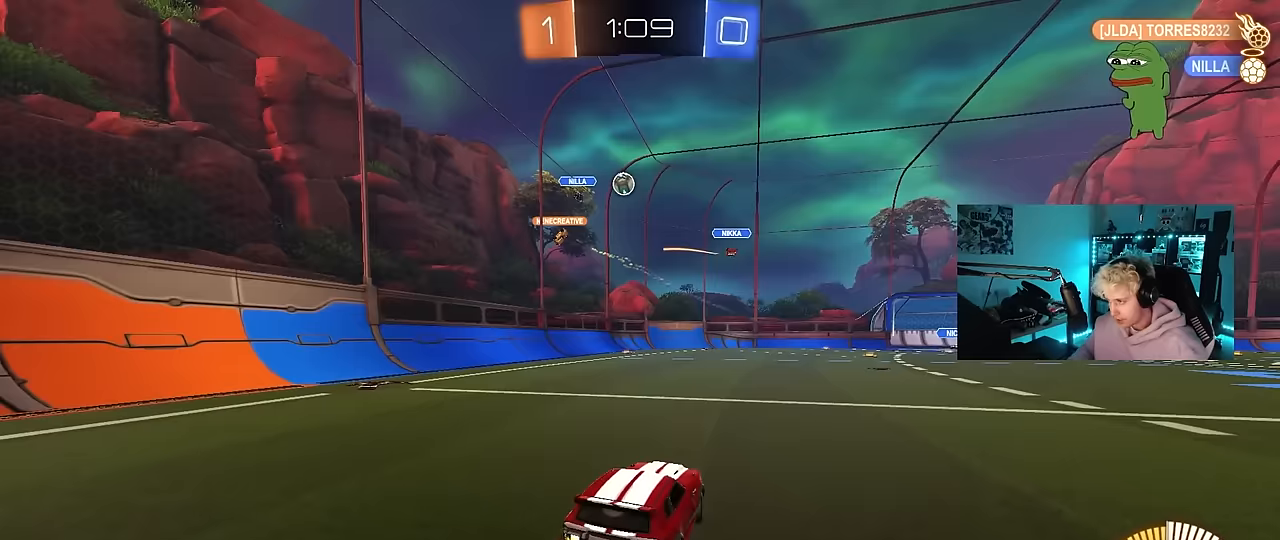
{"keys": ["a", "w"], "mouse": [], "events": [[217, "shift", "down"], [267, "shift", "up"]]}
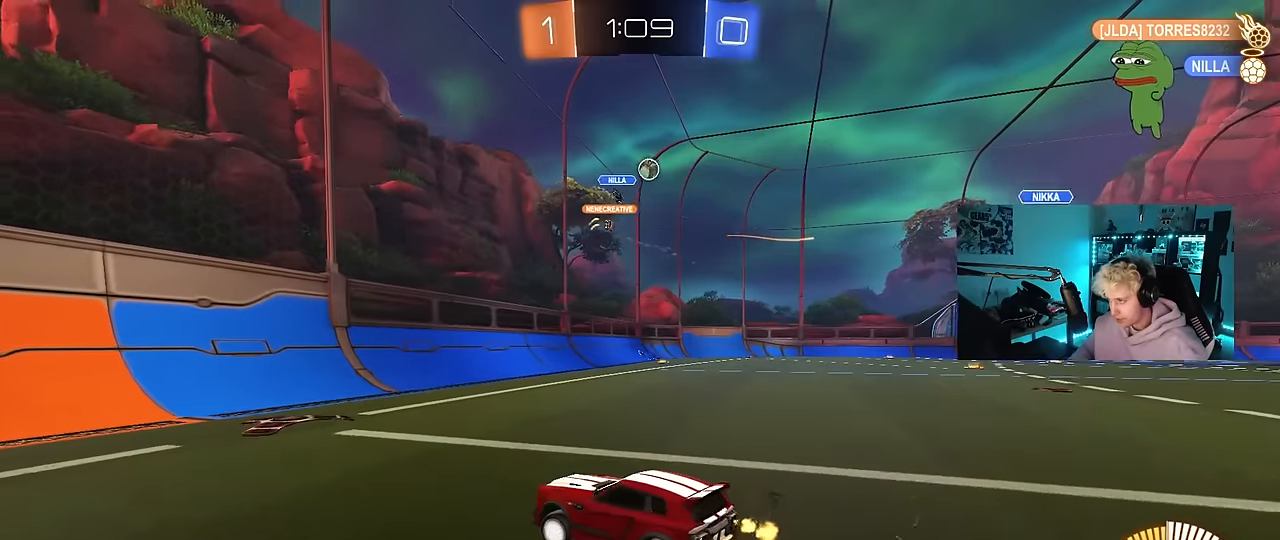
{"keys": ["d", "w"], "mouse": [], "events": [[183, "a", "up"], [233, "d", "down"]]}
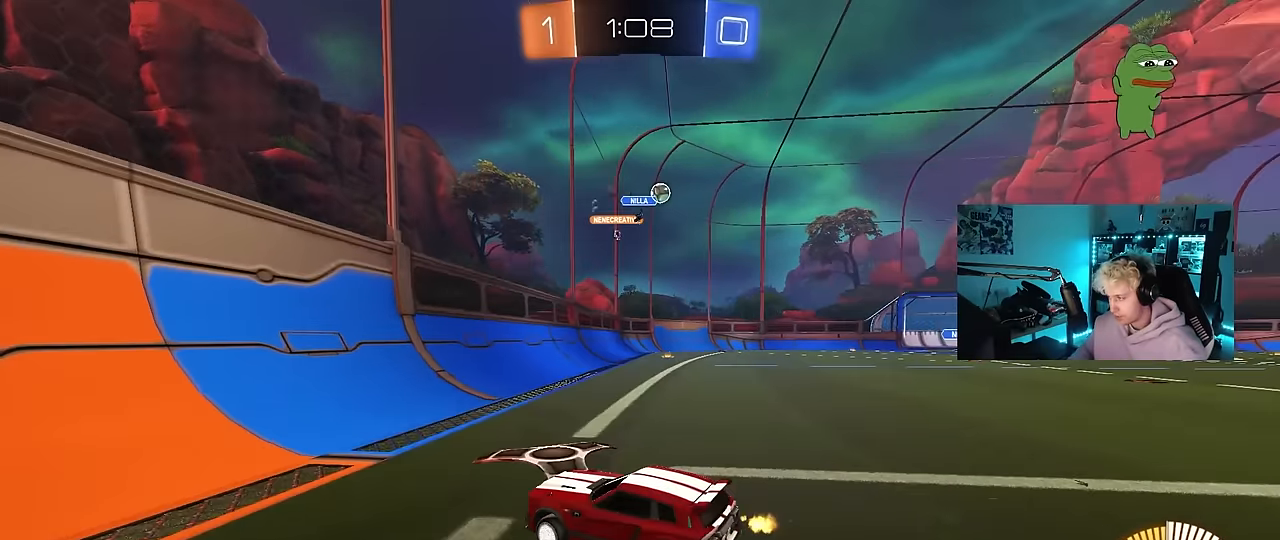
{"keys": [], "mouse": [], "events": [[17, "w", "up"], [433, "d", "up"]]}
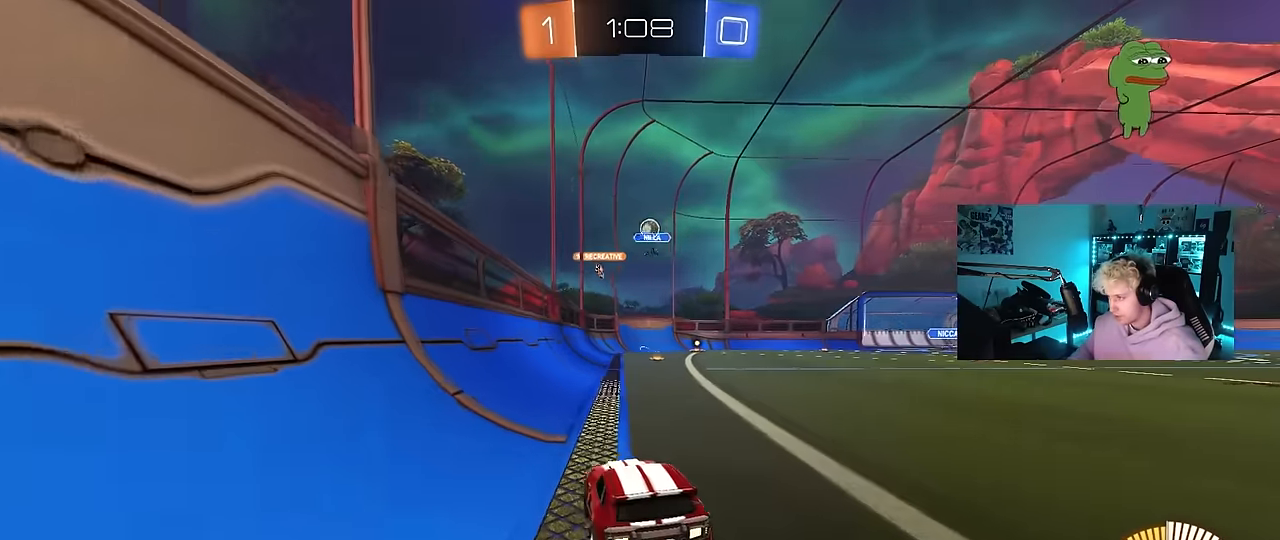
{"keys": [], "mouse": [], "events": []}
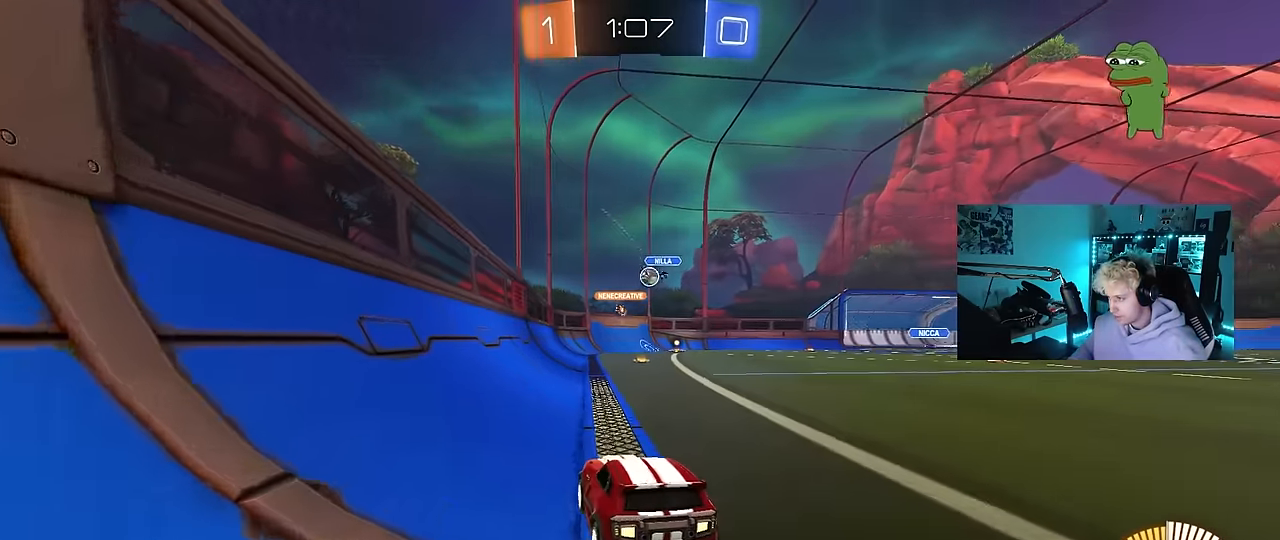
{"keys": ["d", "w"], "mouse": [], "events": [[183, "w", "down"], [333, "d", "down"]]}
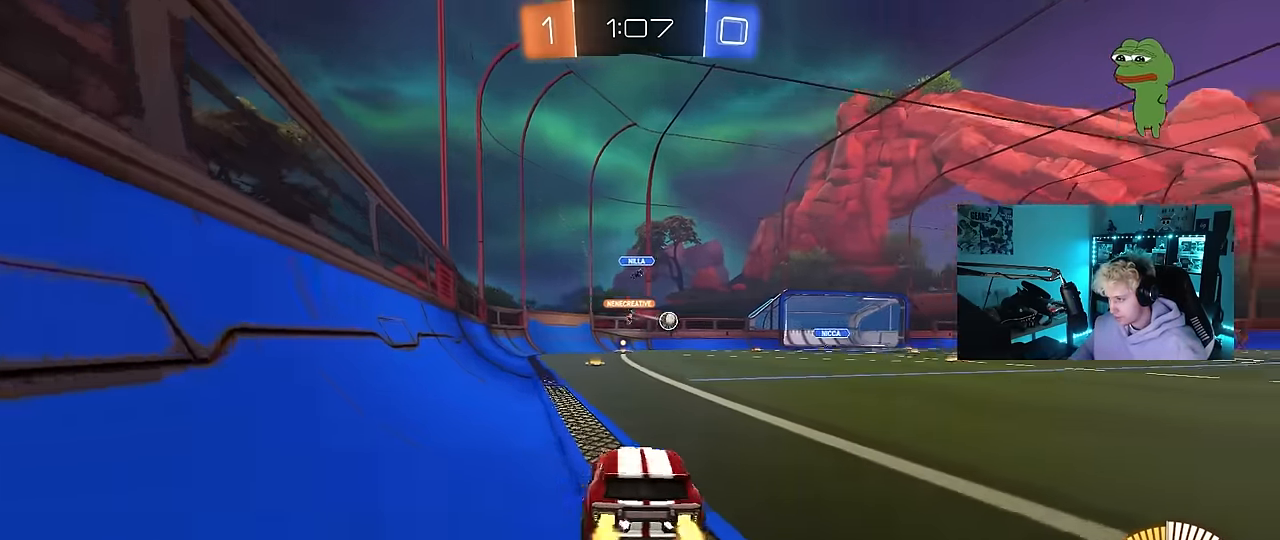
{"keys": ["a", "w"], "mouse": [], "events": [[67, "d", "up"], [250, "d", "down"], [283, "shift", "down"], [283, "w", "up"], [333, "w", "down"], [433, "shift", "up"], [483, "a", "down"], [483, "d", "up"]]}
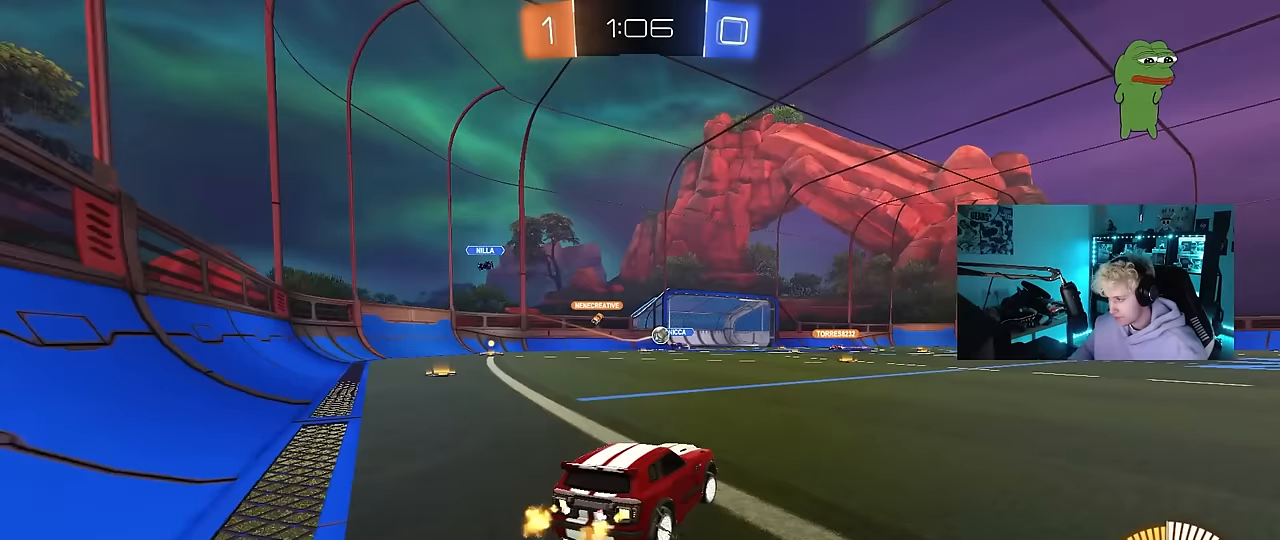
{"keys": ["a", "w"], "mouse": ["left"], "events": [[317, "shift", "down"], [400, "shift", "up"], [500, "mouse_left", "down"]]}
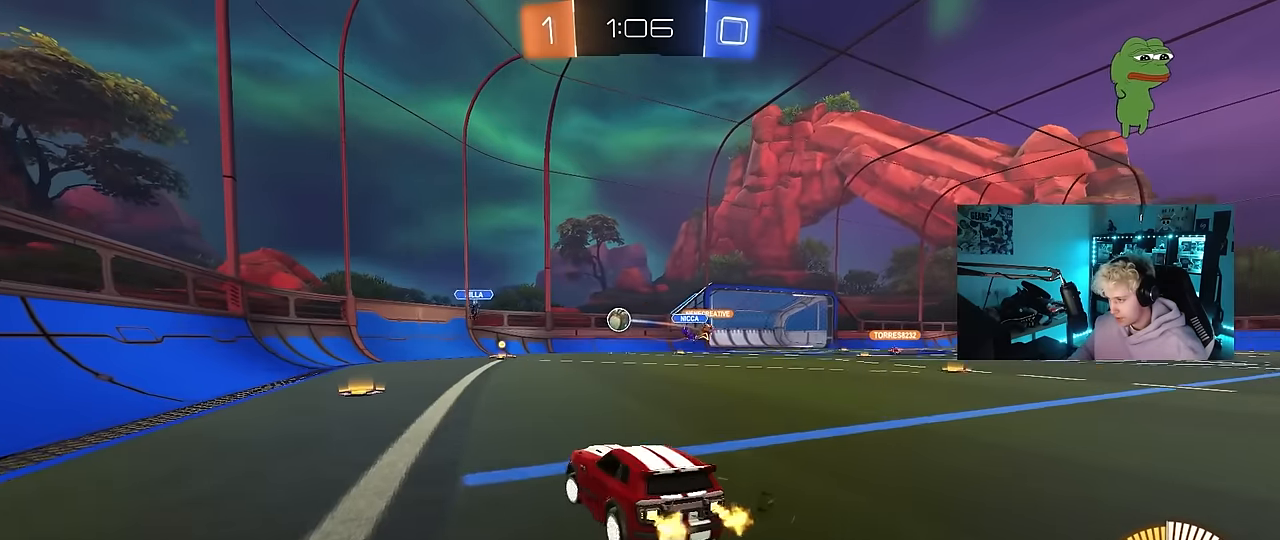
{"keys": ["w"], "mouse": [], "events": [[317, "mouse_left", "up"], [417, "a", "up"]]}
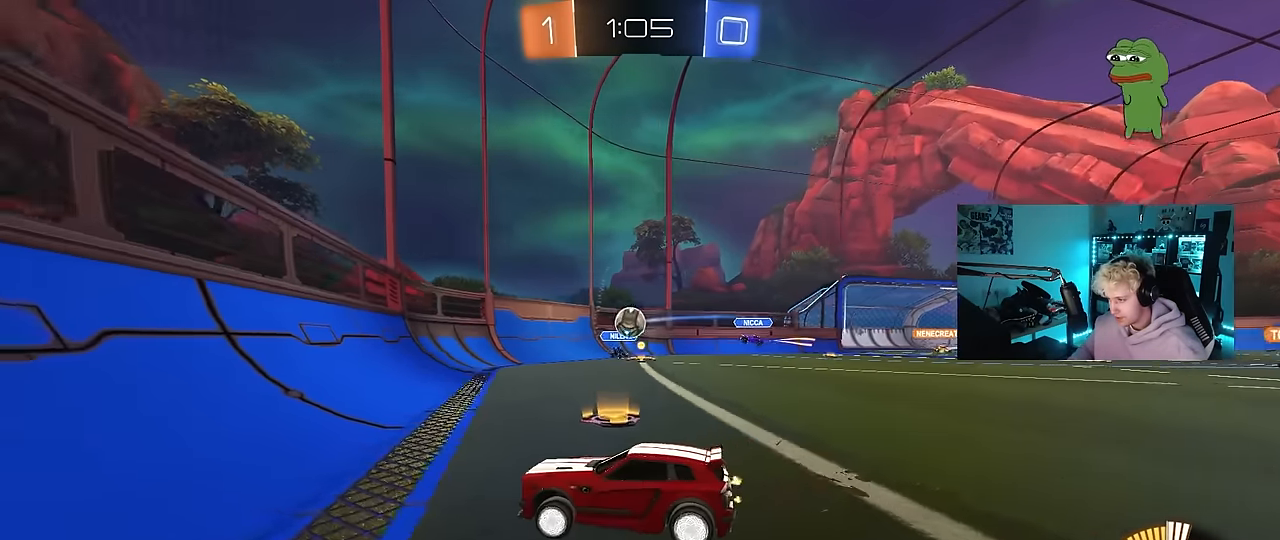
{"keys": ["a", "shift", "w"], "mouse": [], "events": [[17, "d", "down"], [100, "mouse_left", "down"], [200, "d", "up"], [300, "d", "down"], [333, "d", "up"], [383, "a", "down"], [383, "mouse_left", "up"], [483, "shift", "down"]]}
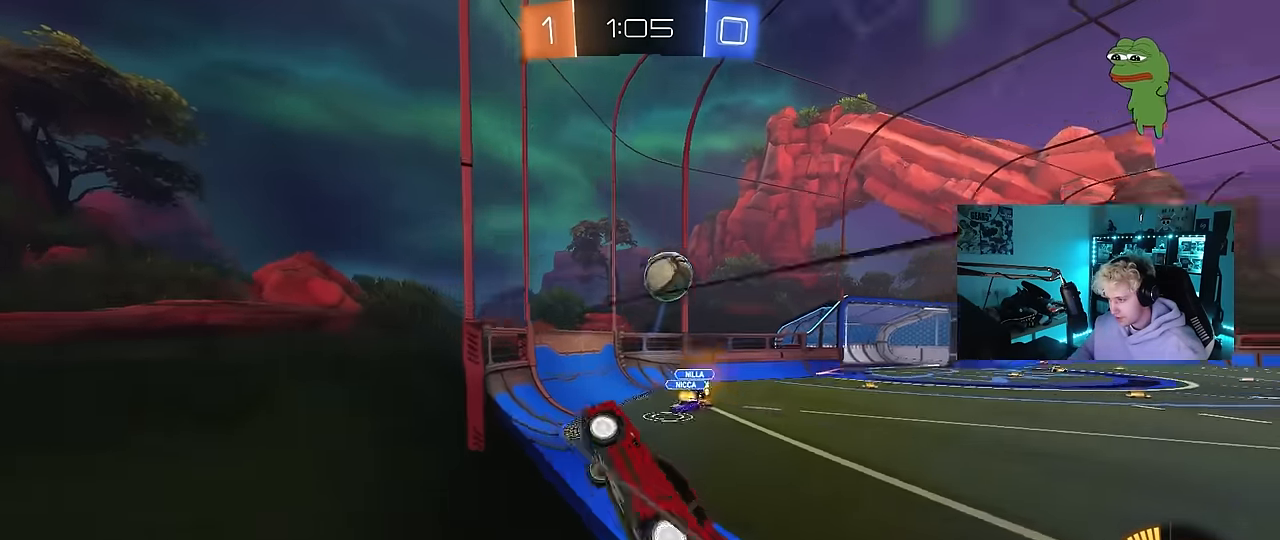
{"keys": ["a", "w"], "mouse": [], "events": [[117, "shift", "up"], [167, "s", "down"], [167, "w", "up"], [350, "s", "up"], [500, "w", "down"]]}
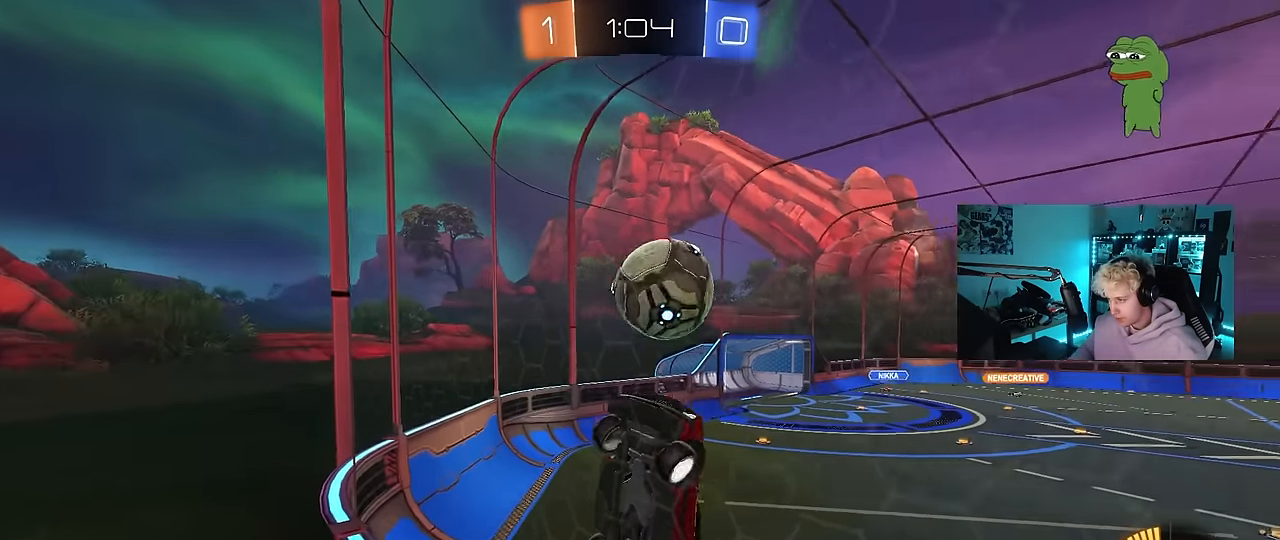
{"keys": ["s"], "mouse": [], "events": [[133, "mouse_left", "down"], [233, "a", "up"], [233, "mouse_right", "down"], [233, "w", "up"], [283, "a", "down"], [283, "s", "down"], [417, "a", "up"], [417, "mouse_left", "up"], [467, "mouse_right", "up"]]}
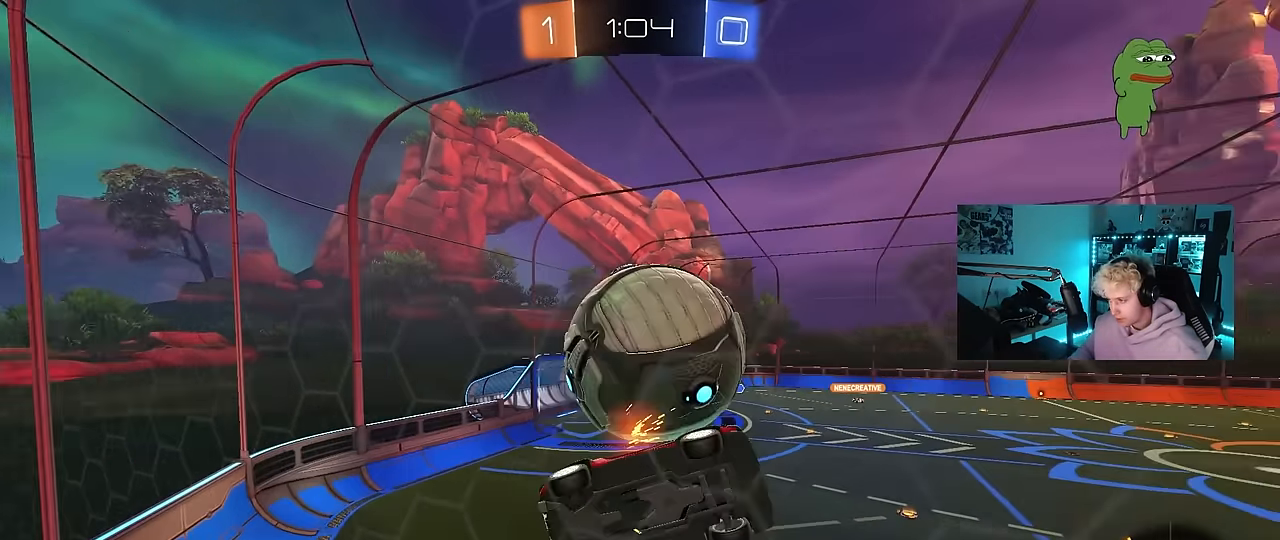
{"keys": ["w"], "mouse": ["left"], "events": [[17, "d", "down"], [100, "mouse_left", "down"], [100, "shift", "down"], [300, "s", "up"], [383, "shift", "up"], [383, "w", "down"], [483, "d", "up"]]}
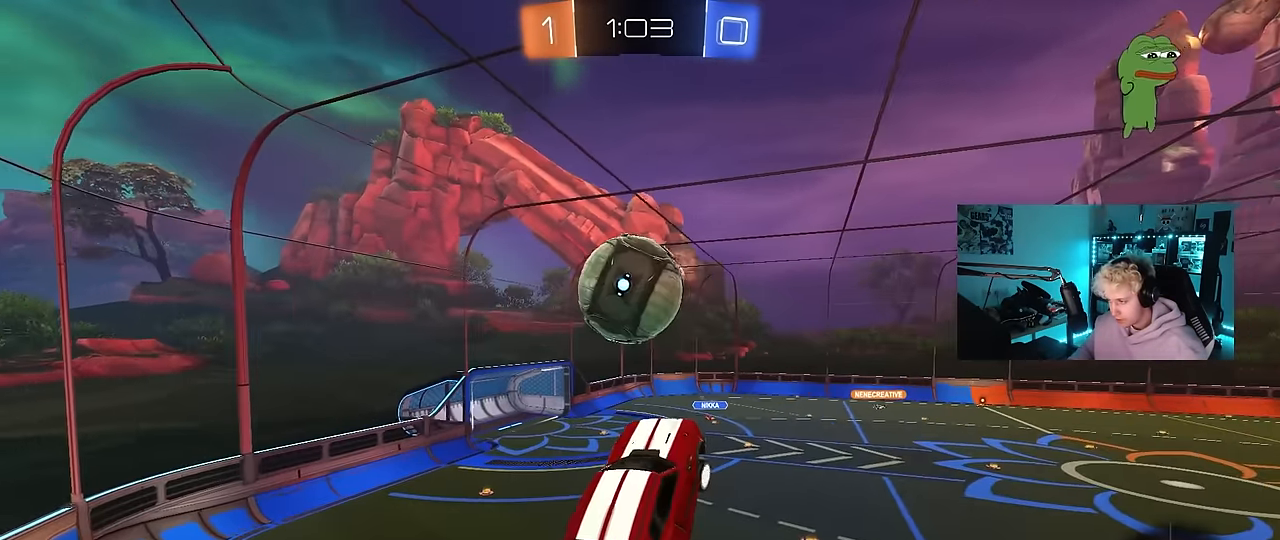
{"keys": ["a", "d", "s", "shift"], "mouse": ["left"], "events": [[33, "a", "down"], [33, "shift", "down"], [67, "mouse_right", "down"], [117, "s", "down"], [167, "w", "up"], [217, "mouse_left", "up"], [267, "mouse_right", "up"], [300, "d", "down"], [300, "shift", "up"], [350, "a", "up"], [350, "mouse_left", "down"], [450, "a", "down"], [500, "shift", "down"]]}
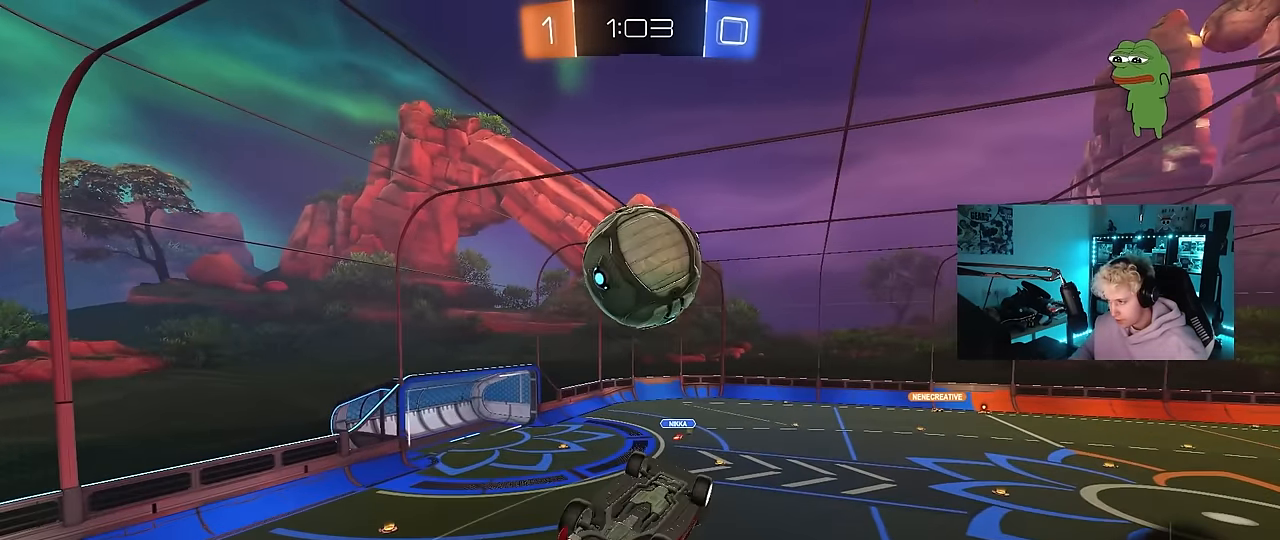
{"keys": ["a", "s", "space"], "mouse": ["left"], "events": [[50, "d", "up"], [83, "s", "up"], [233, "s", "down"], [267, "s", "up"], [317, "s", "down"], [367, "shift", "up"], [467, "space", "down"]]}
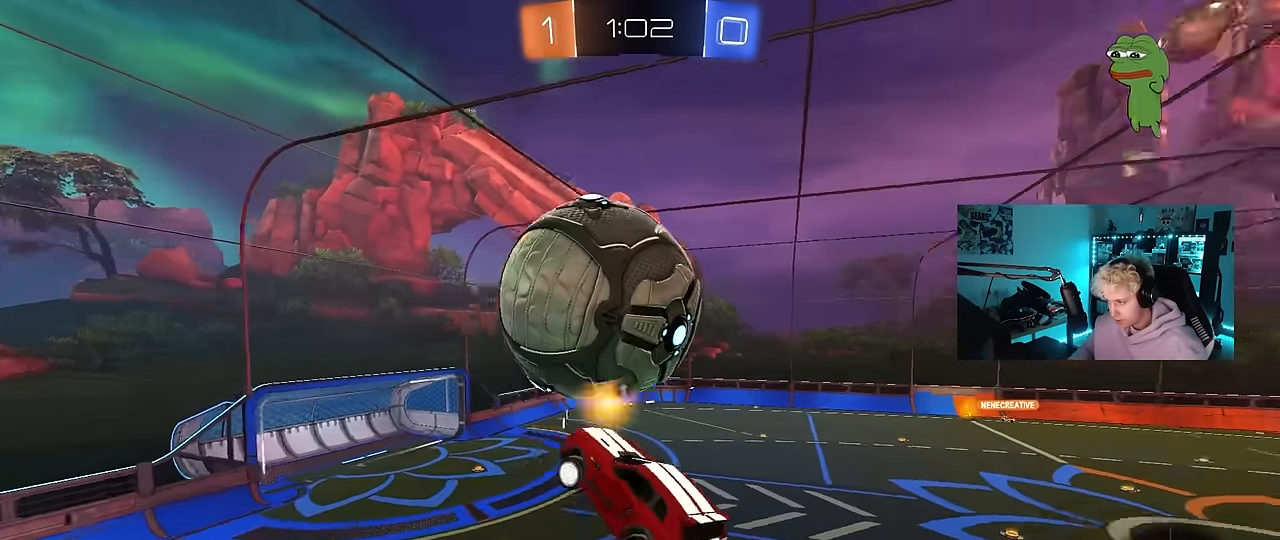
{"keys": ["a", "shift"], "mouse": [], "events": [[67, "shift", "down"], [100, "s", "up"], [100, "space", "up"], [300, "w", "down"], [483, "mouse_left", "up"], [483, "w", "up"]]}
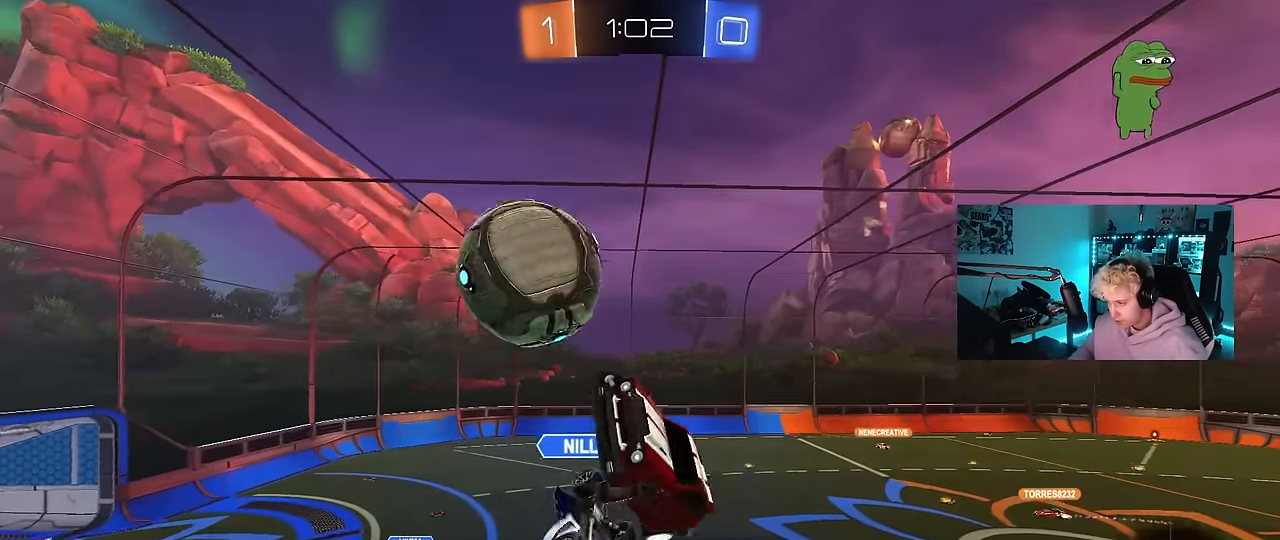
{"keys": ["d", "s", "space"], "mouse": [], "events": [[217, "s", "down"], [217, "shift", "up"], [267, "a", "up"], [350, "d", "down"], [500, "space", "down"]]}